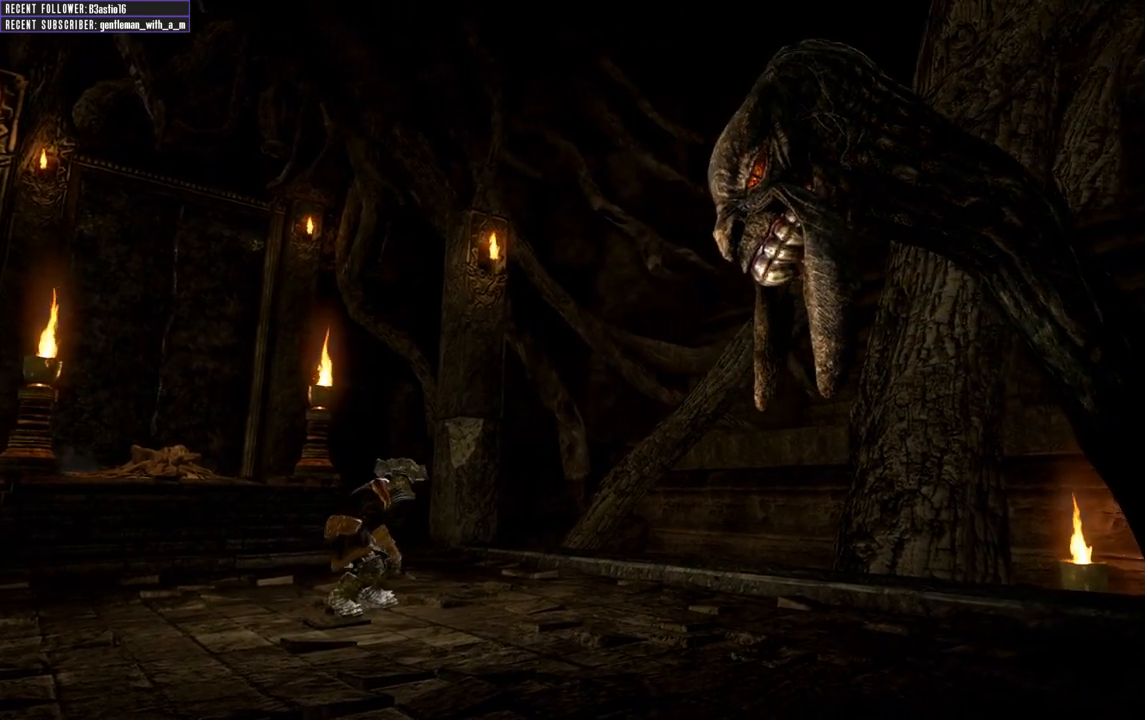
Gameplay with a controller (Xbox layout); each line is a JSON object with the inputs held at the frame after it. "events" lists button and stick changes between this image and that frame as [ms after this image, input, new state], when the widget could be followed in between.
{"buttons": [], "left_stick": "center", "right_stick": "center", "events": [[250, "right_stick", "right"], [500, "right_stick", "center"]]}
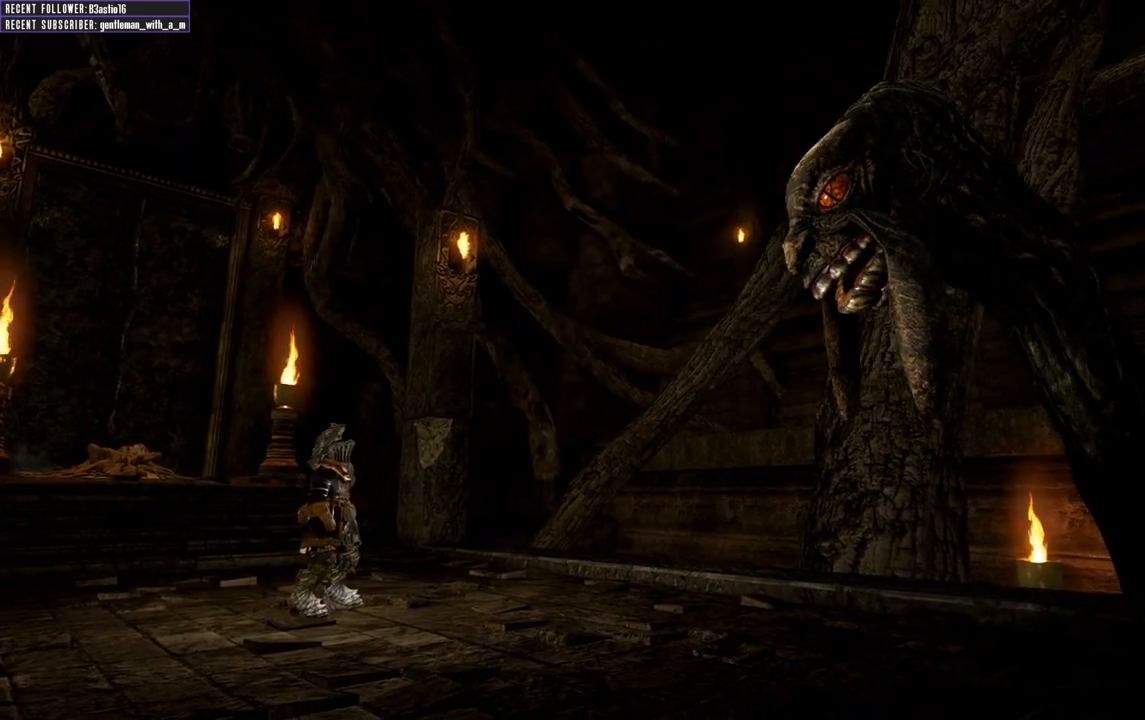
{"buttons": [], "left_stick": "center", "right_stick": "right", "events": [[267, "right_stick", "right"]]}
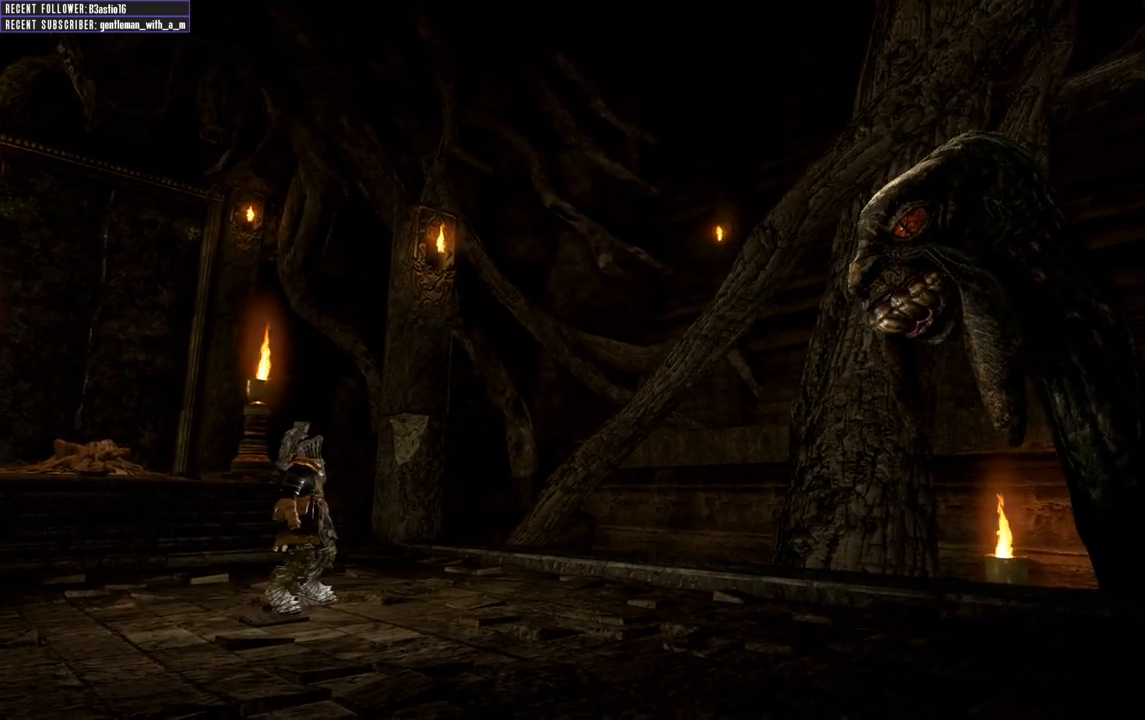
{"buttons": [], "left_stick": "center", "right_stick": "center", "events": [[33, "right_stick", "center"], [200, "right_stick", "right"], [433, "right_stick", "center"]]}
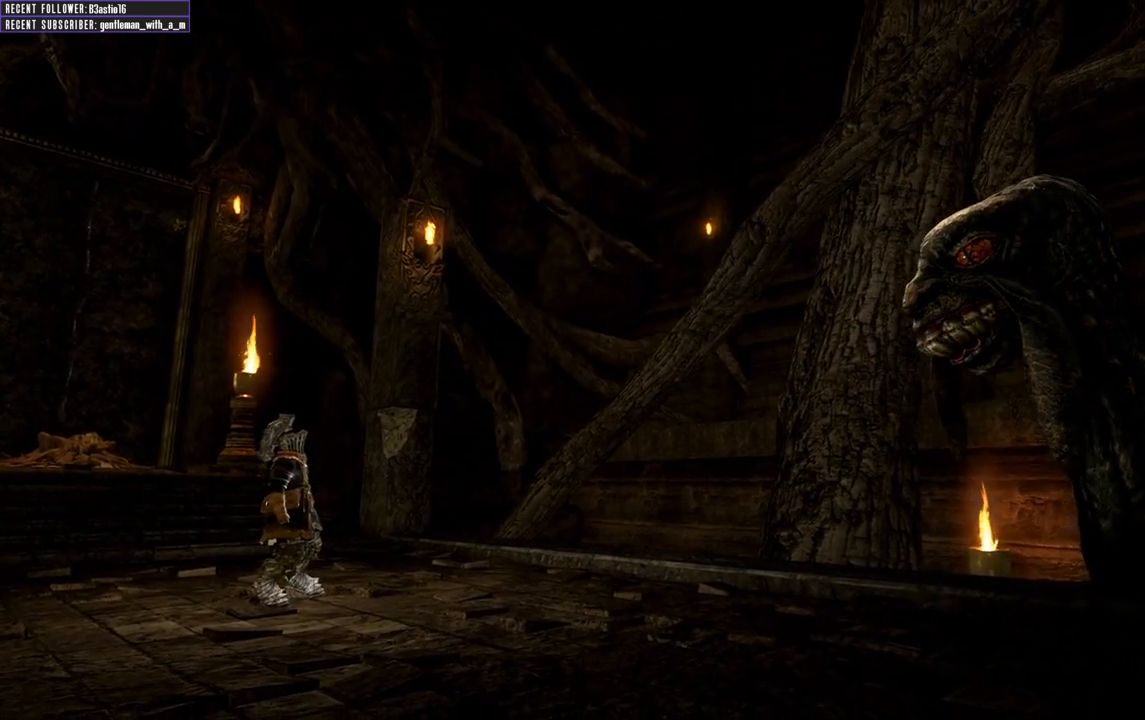
{"buttons": [], "left_stick": "center", "right_stick": "right", "events": [[383, "right_stick", "right"]]}
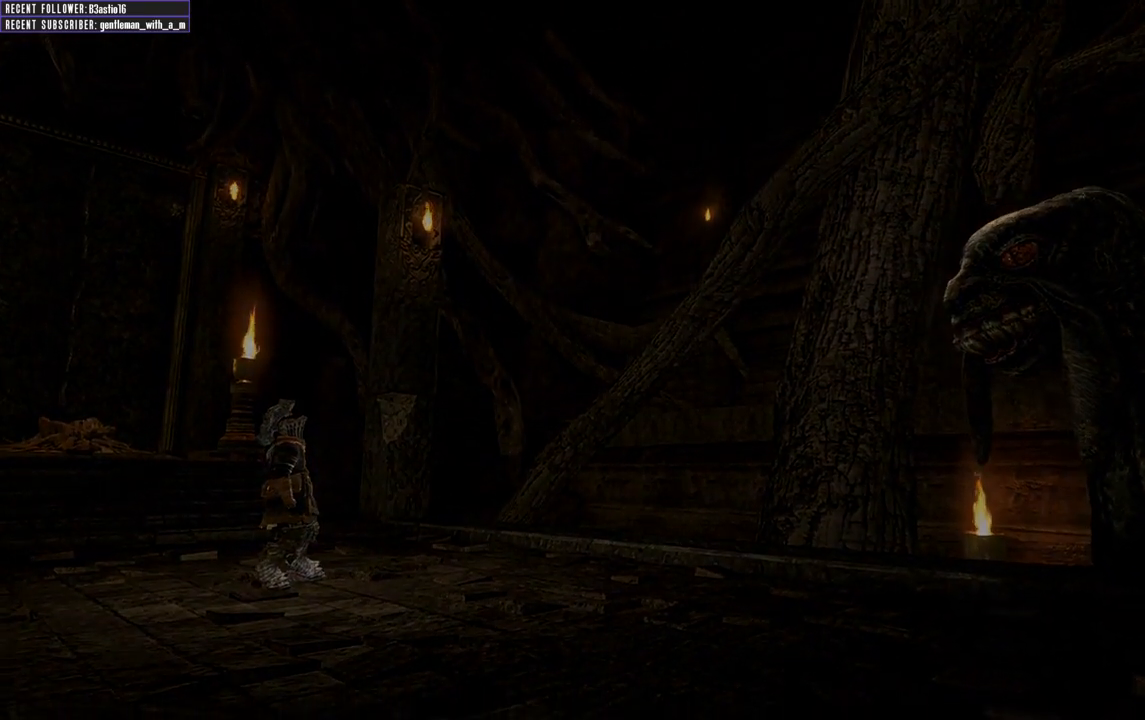
{"buttons": [], "left_stick": "center", "right_stick": "center", "events": [[117, "right_stick", "center"]]}
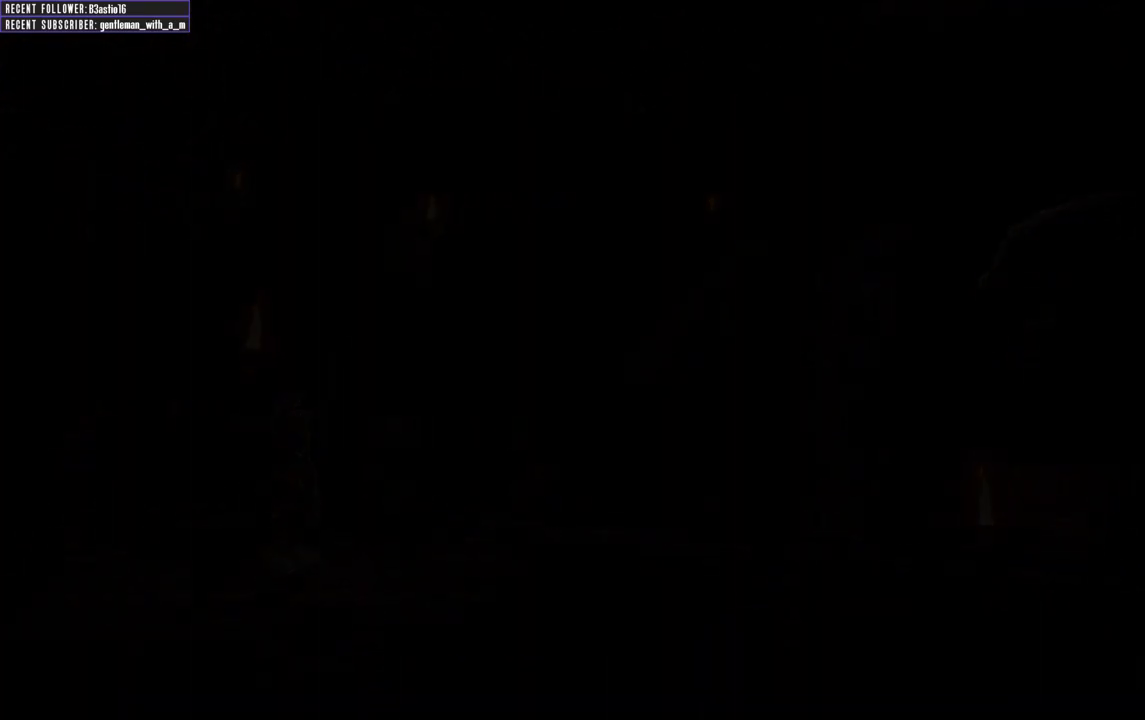
{"buttons": [], "left_stick": "center", "right_stick": "center", "events": []}
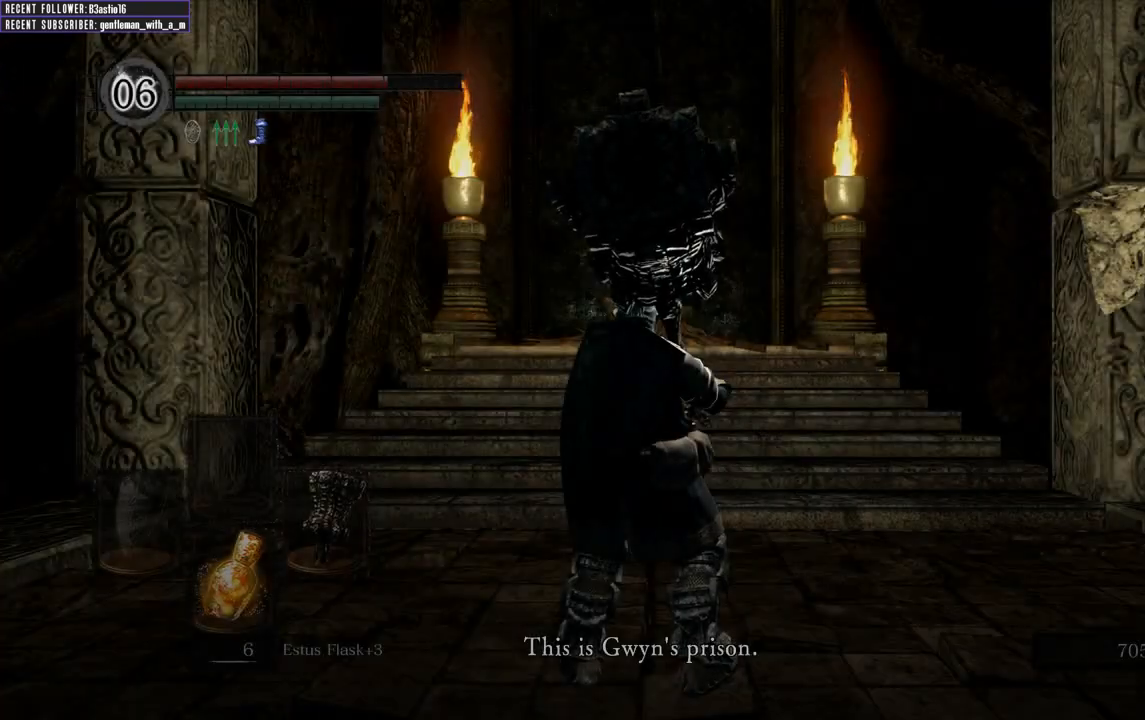
{"buttons": [], "left_stick": "center", "right_stick": "center", "events": []}
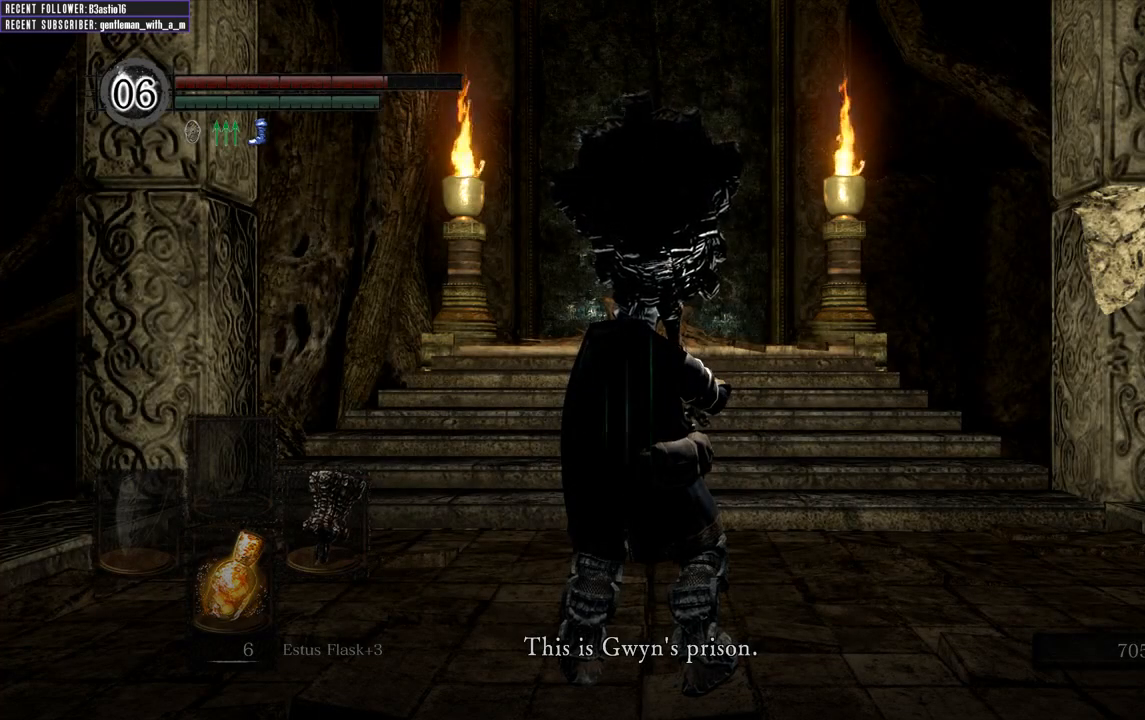
{"buttons": [], "left_stick": "center", "right_stick": "right", "events": [[33, "right_stick", "right"], [133, "left_stick", "down-right"], [400, "left_stick", "center"]]}
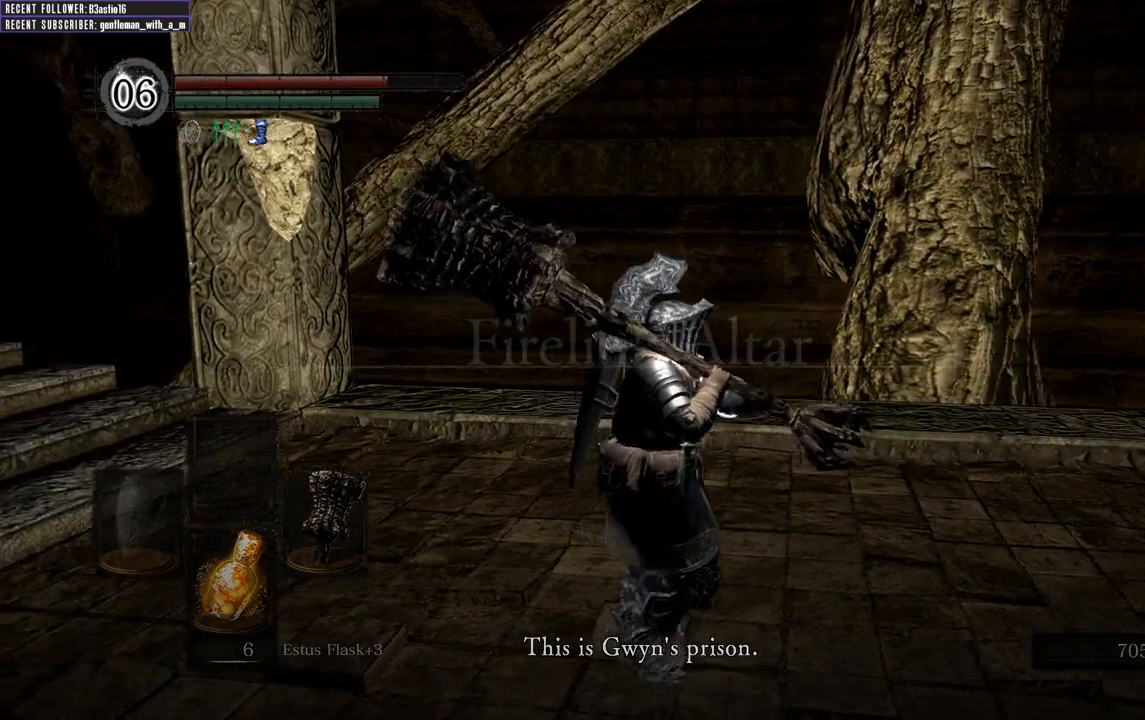
{"buttons": [], "left_stick": "up-right", "right_stick": "center", "events": [[17, "right_stick", "center"], [183, "right_stick", "right"], [250, "left_stick", "right"], [433, "right_stick", "center"], [483, "left_stick", "up-right"]]}
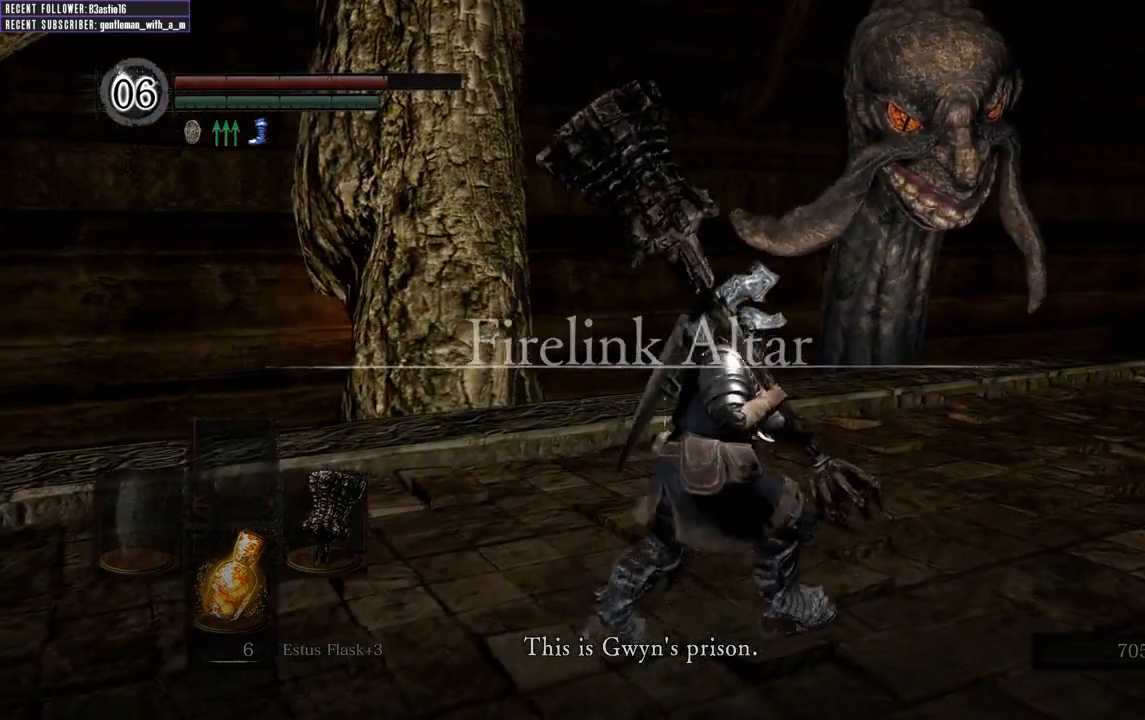
{"buttons": [], "left_stick": "center", "right_stick": "center", "events": [[450, "left_stick", "center"]]}
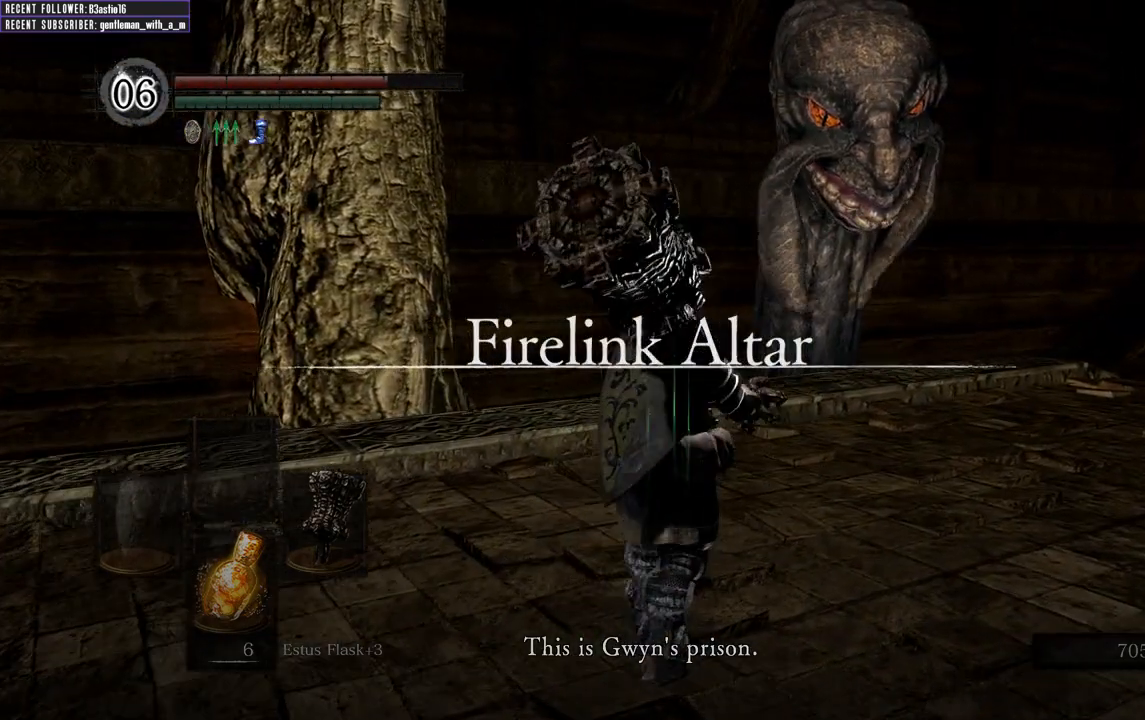
{"buttons": [], "left_stick": "center", "right_stick": "center", "events": []}
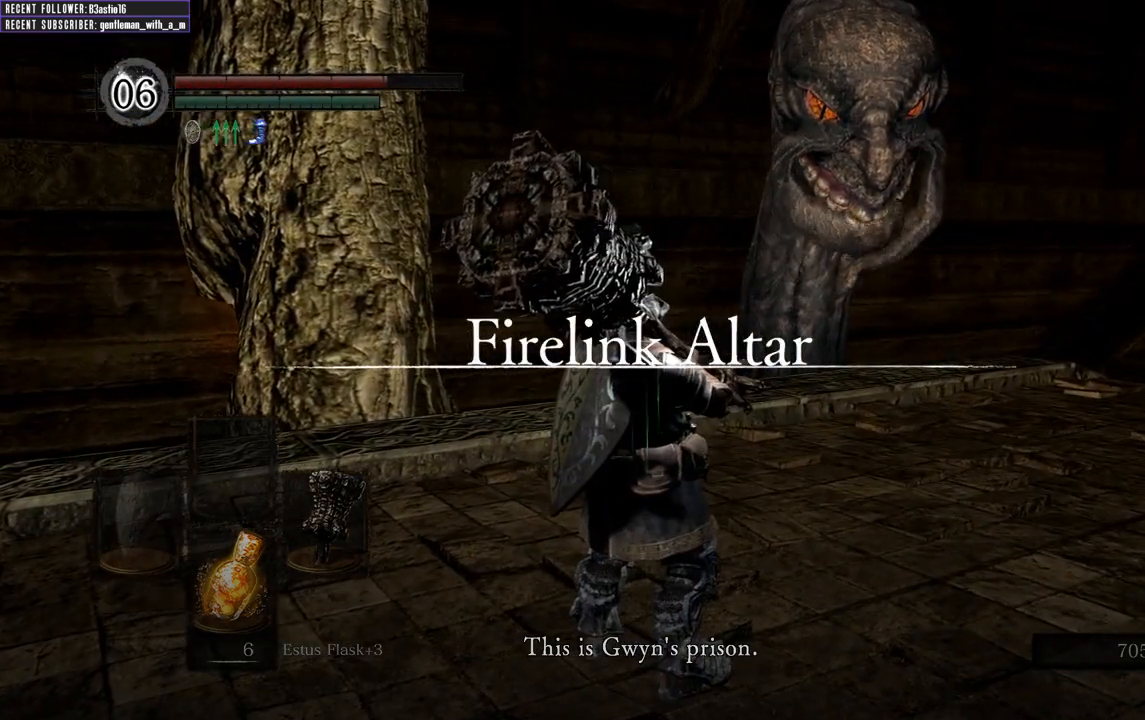
{"buttons": ["A"], "left_stick": "center", "right_stick": "center", "events": [[150, "left_stick", "left"], [283, "left_stick", "center"], [467, "A", "down"]]}
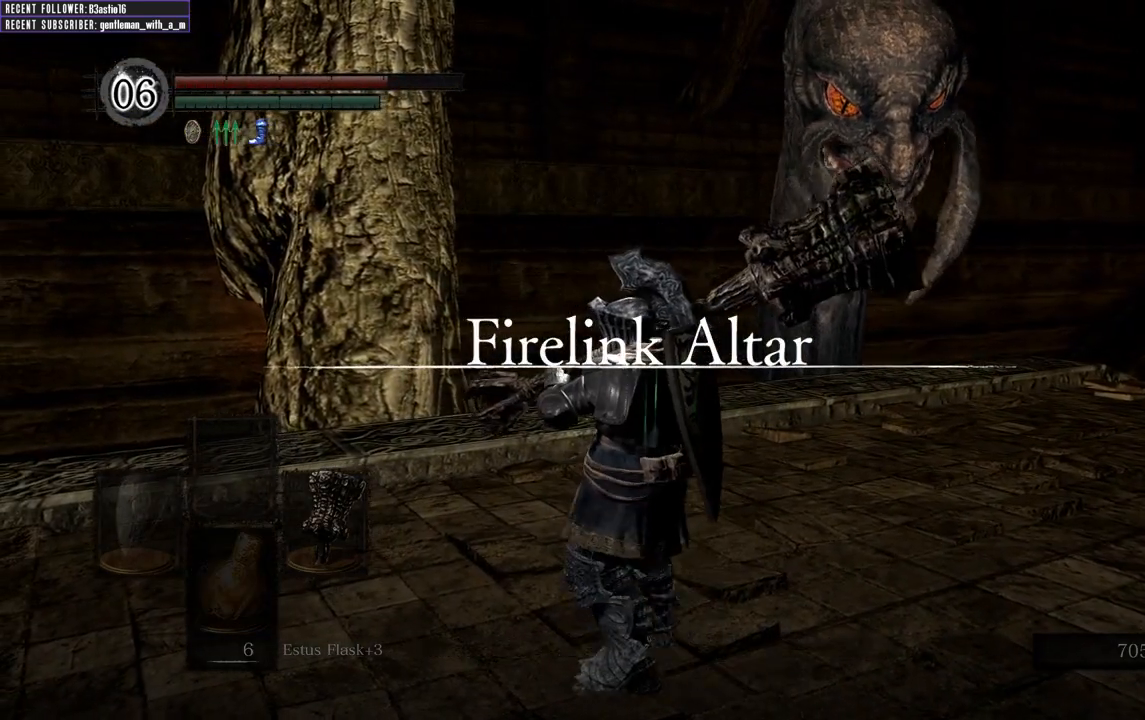
{"buttons": [], "left_stick": "center", "right_stick": "center", "events": [[100, "A", "up"]]}
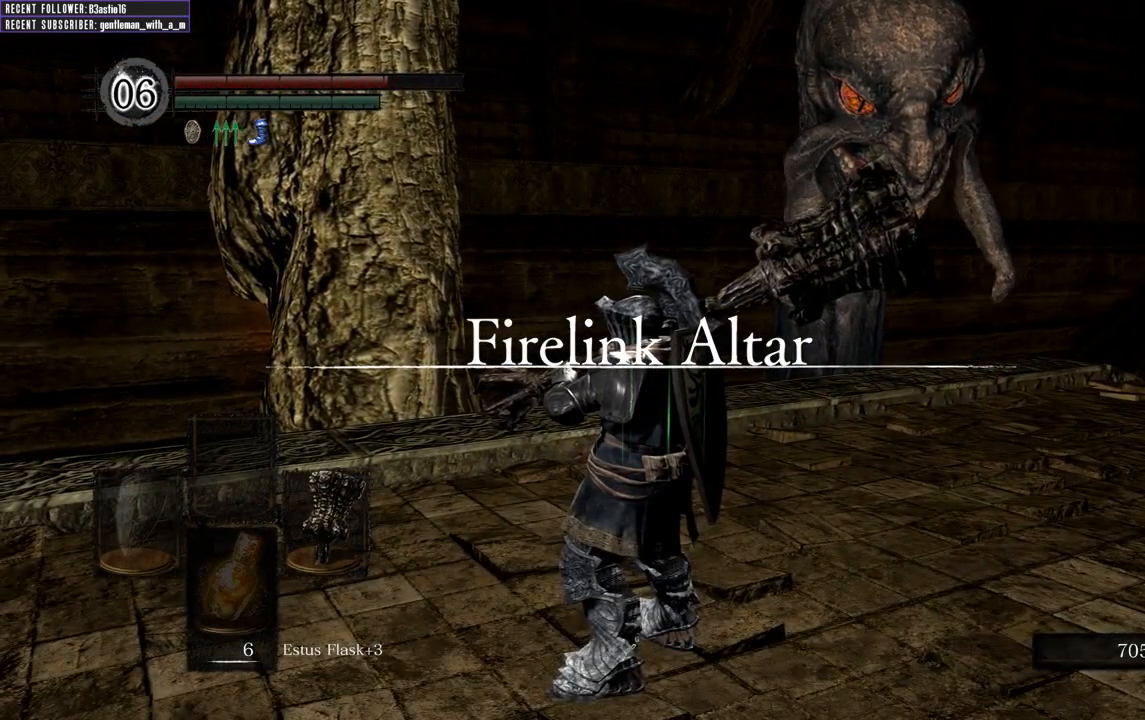
{"buttons": [], "left_stick": "center", "right_stick": "center", "events": [[50, "left_stick", "up"], [200, "left_stick", "center"], [333, "Y", "down"], [467, "Y", "up"]]}
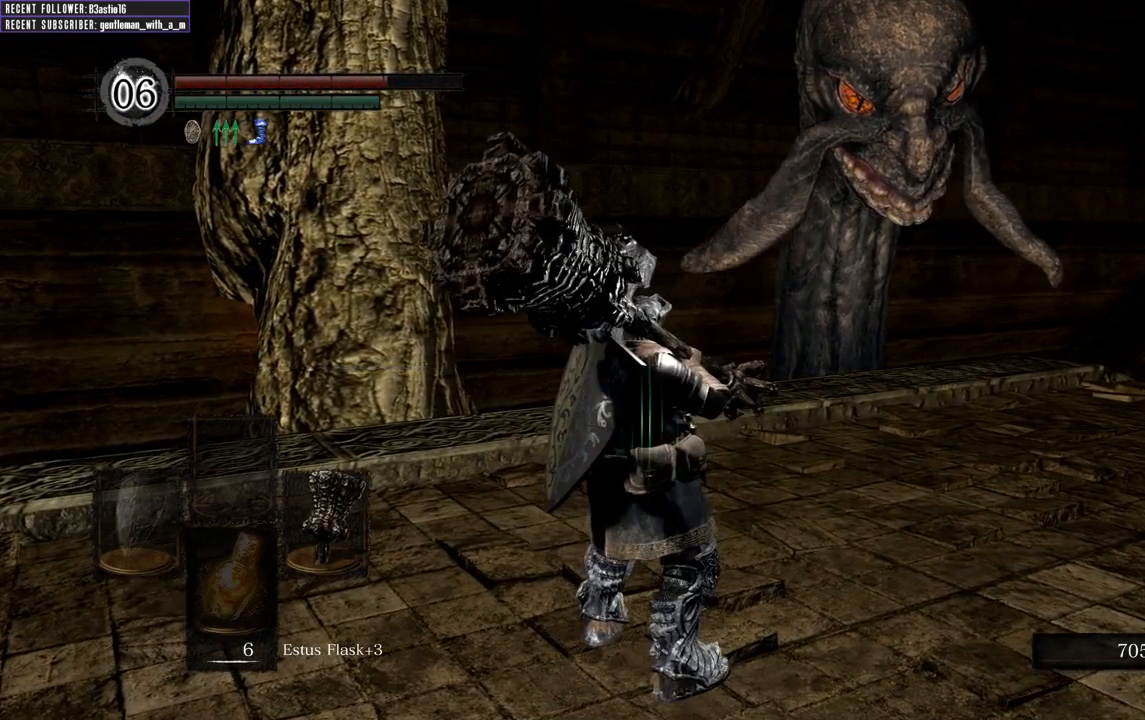
{"buttons": [], "left_stick": "center", "right_stick": "center", "events": [[300, "DPAD_RIGHT", "down"], [400, "DPAD_RIGHT", "up"]]}
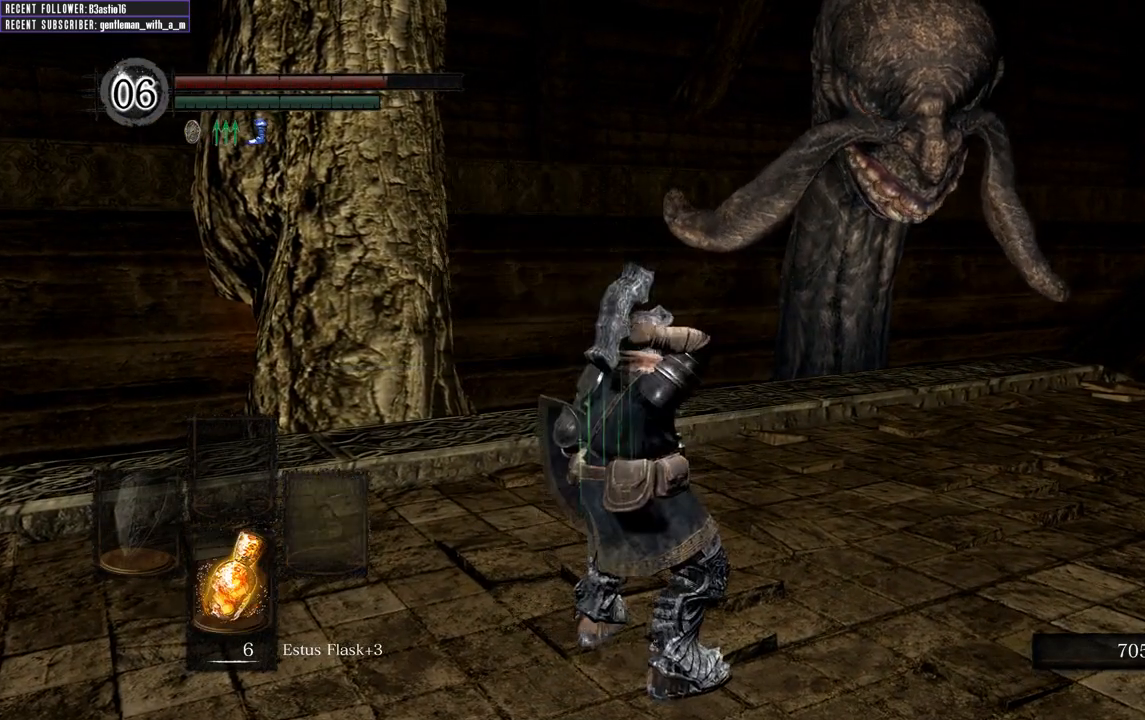
{"buttons": [], "left_stick": "up", "right_stick": "center", "events": [[167, "right_stick", "right"], [183, "left_stick", "up-right"], [300, "right_stick", "center"], [417, "left_stick", "up"]]}
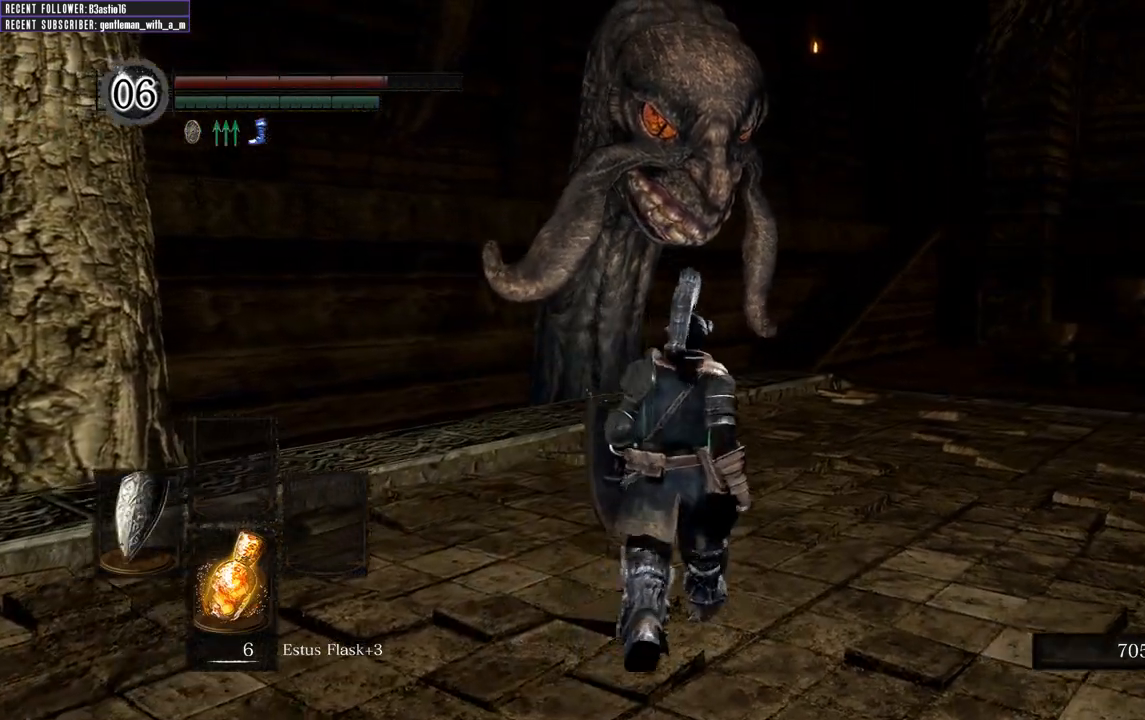
{"buttons": [], "left_stick": "up", "right_stick": "center", "events": [[50, "right_stick", "up"], [217, "right_stick", "center"]]}
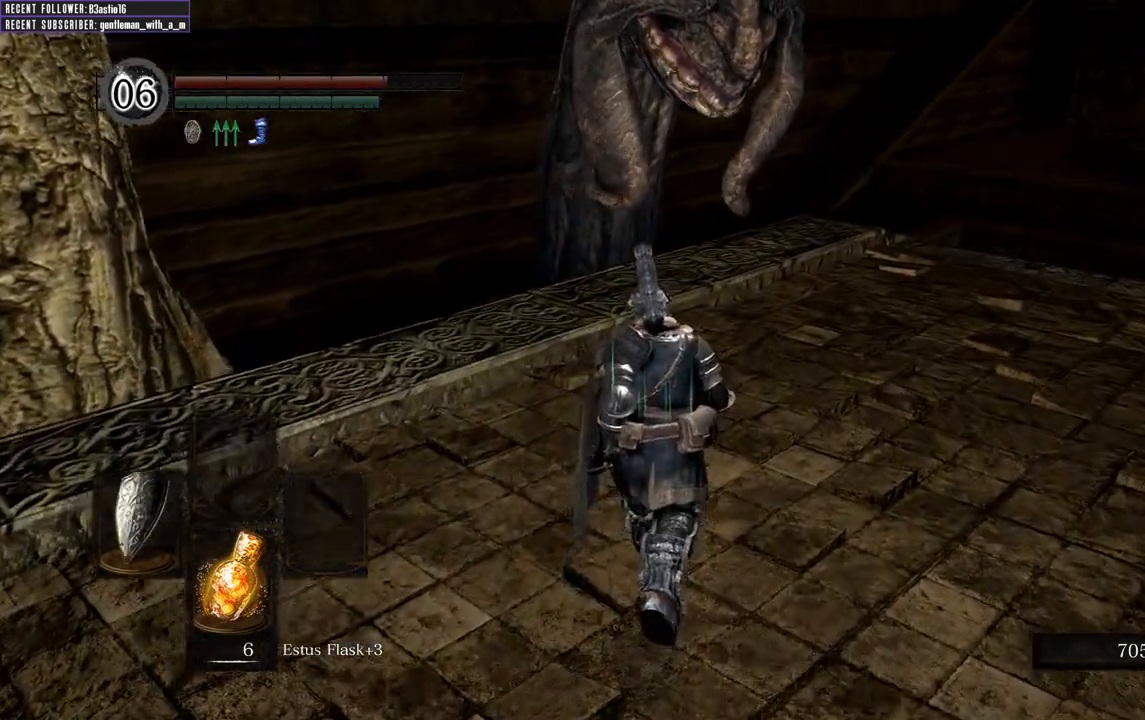
{"buttons": [], "left_stick": "center", "right_stick": "center", "events": [[433, "left_stick", "center"]]}
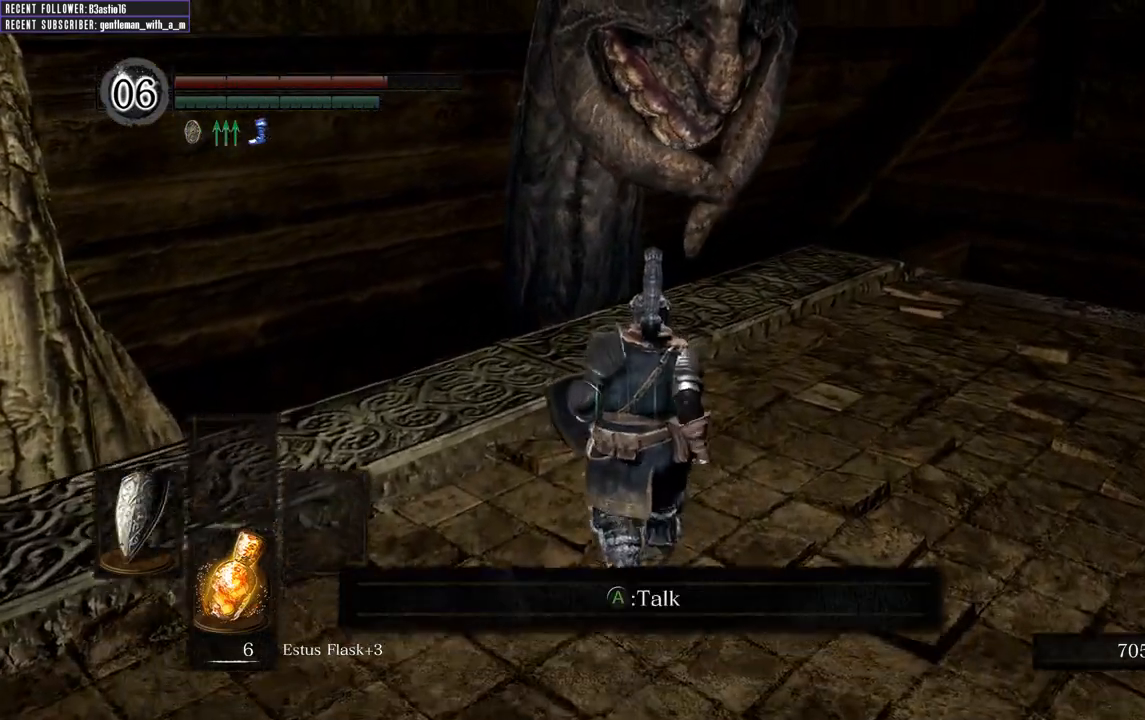
{"buttons": [], "left_stick": "center", "right_stick": "center", "events": [[317, "left_stick", "up"], [450, "left_stick", "center"]]}
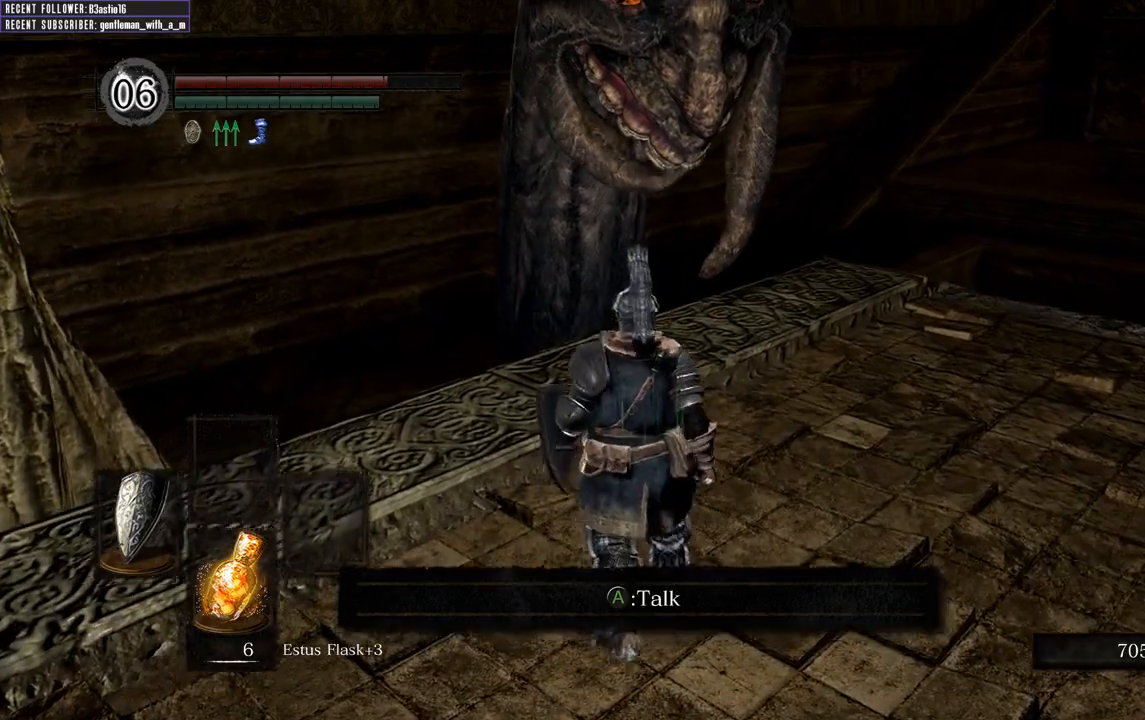
{"buttons": ["R2"], "left_stick": "up", "right_stick": "center", "events": [[433, "left_stick", "up"], [450, "R2", "down"]]}
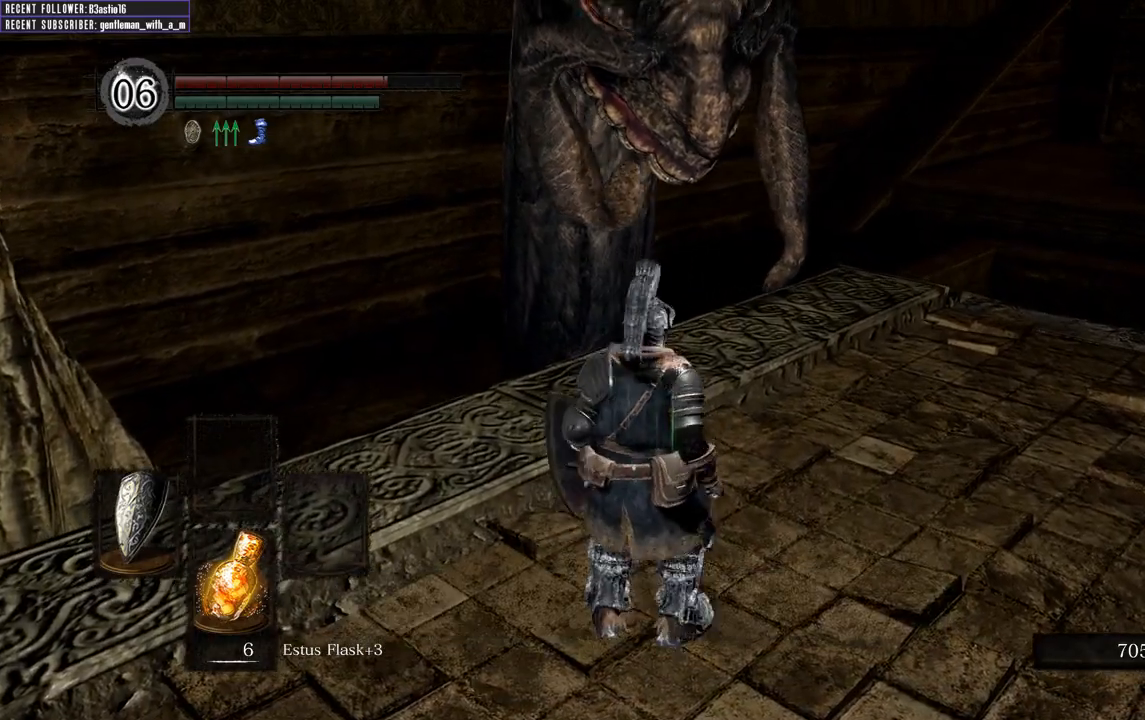
{"buttons": [], "left_stick": "center", "right_stick": "center", "events": [[83, "R2", "up"], [100, "left_stick", "center"]]}
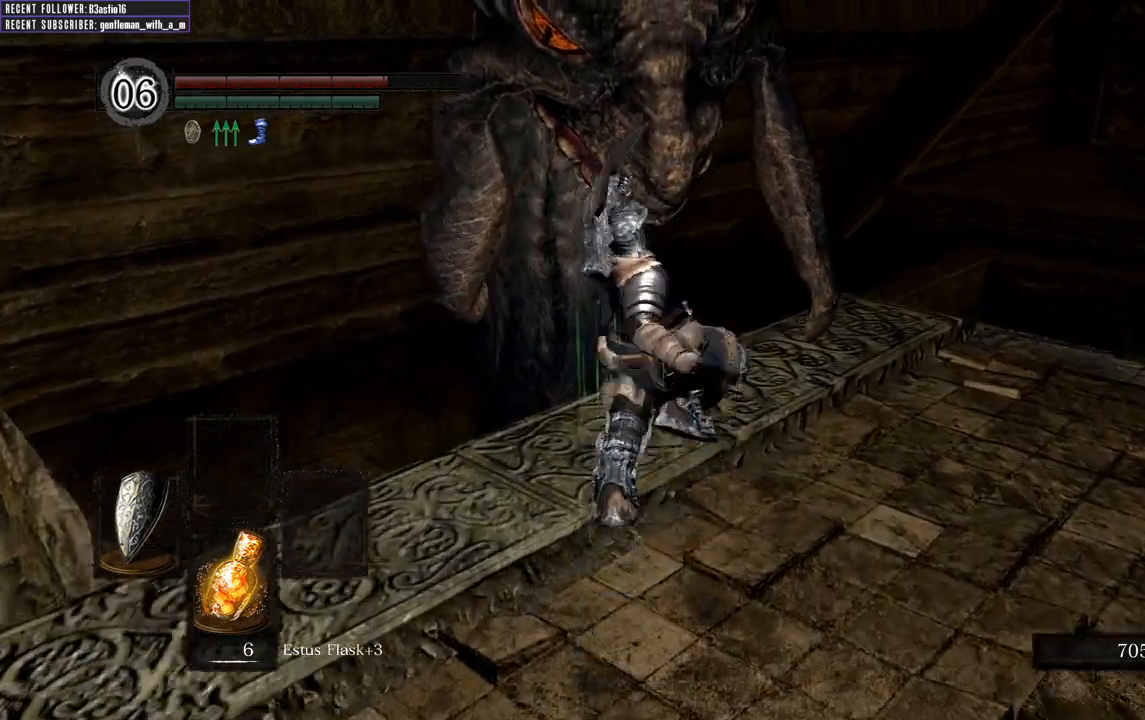
{"buttons": [], "left_stick": "center", "right_stick": "center", "events": []}
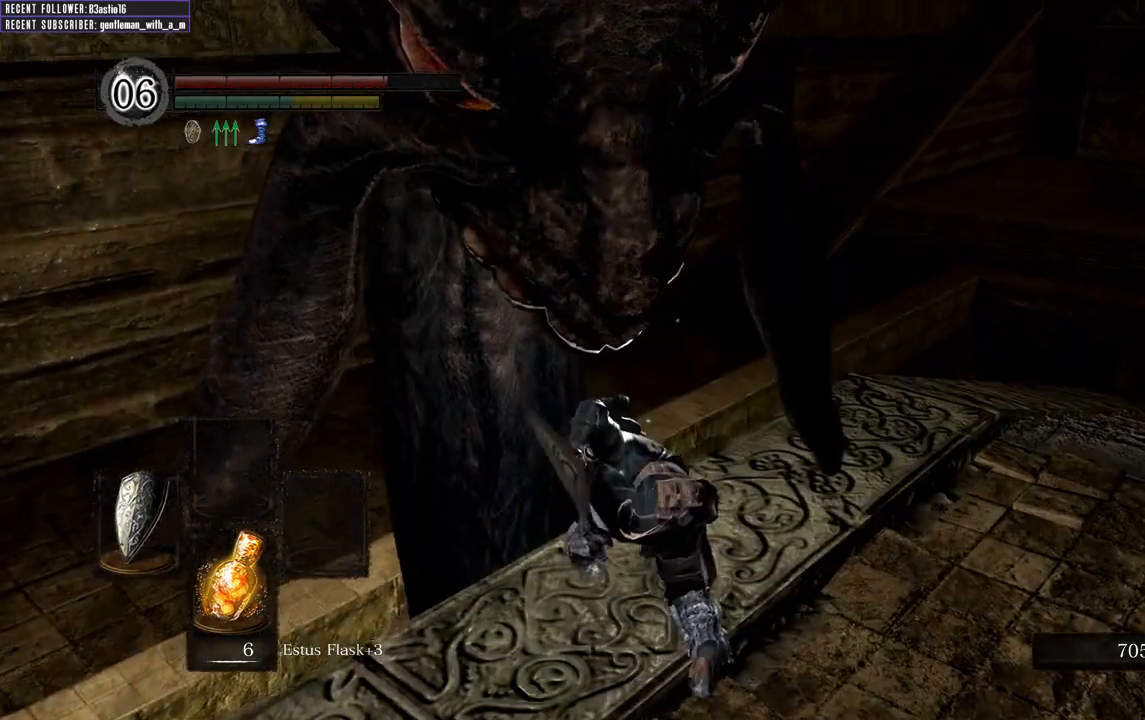
{"buttons": [], "left_stick": "down-right", "right_stick": "up-left", "events": [[433, "left_stick", "down-right"], [467, "right_stick", "up-left"]]}
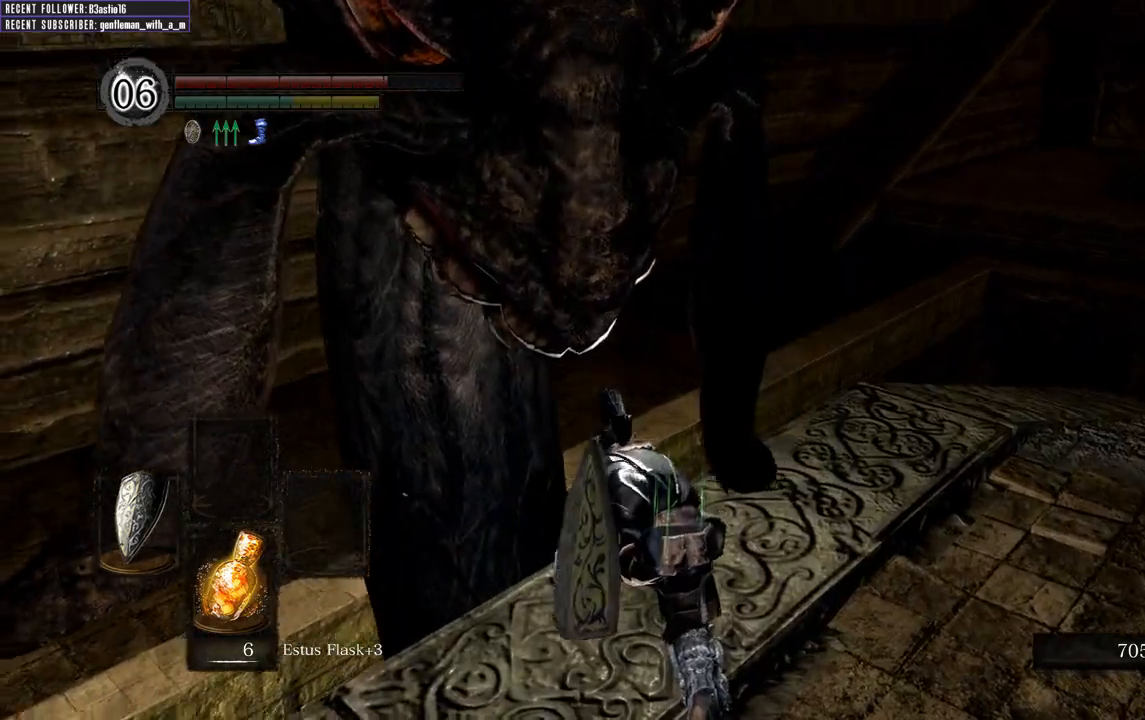
{"buttons": [], "left_stick": "down", "right_stick": "down-left", "events": [[100, "right_stick", "center"], [267, "left_stick", "down"], [333, "right_stick", "down-left"]]}
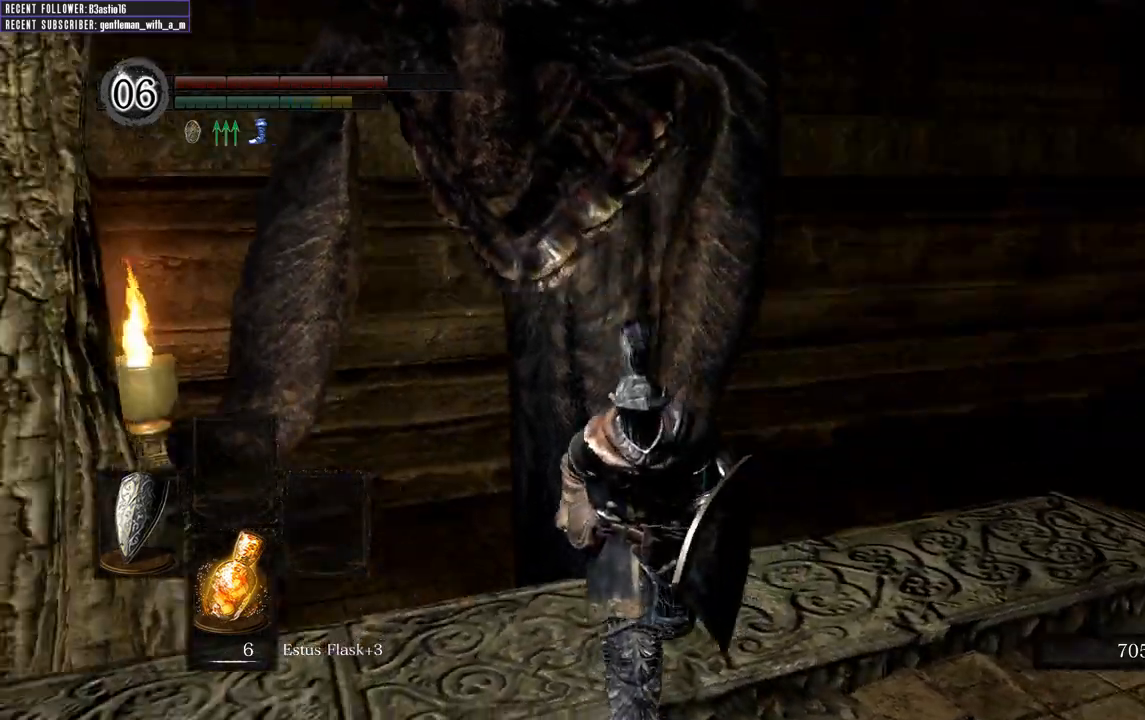
{"buttons": [], "left_stick": "down", "right_stick": "down-right", "events": [[83, "right_stick", "center"], [400, "right_stick", "down-right"]]}
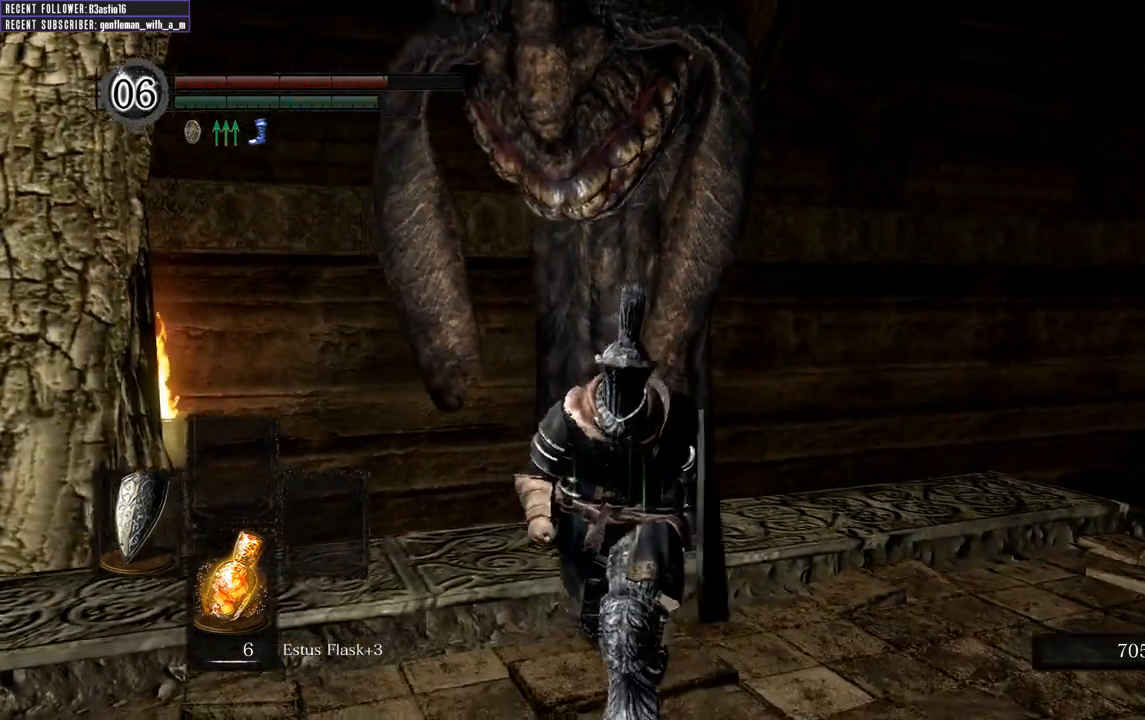
{"buttons": [], "left_stick": "down", "right_stick": "center", "events": [[350, "right_stick", "center"]]}
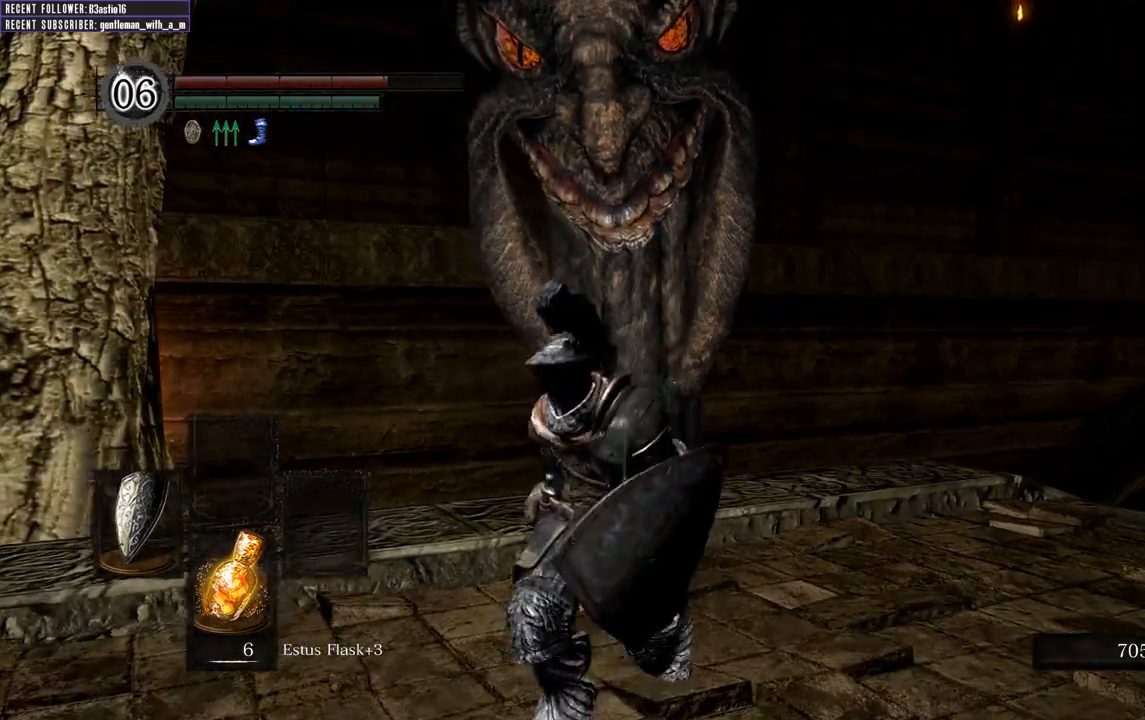
{"buttons": [], "left_stick": "up-left", "right_stick": "center", "events": [[83, "left_stick", "down-left"], [283, "right_stick", "right"], [367, "left_stick", "up-left"], [383, "right_stick", "center"]]}
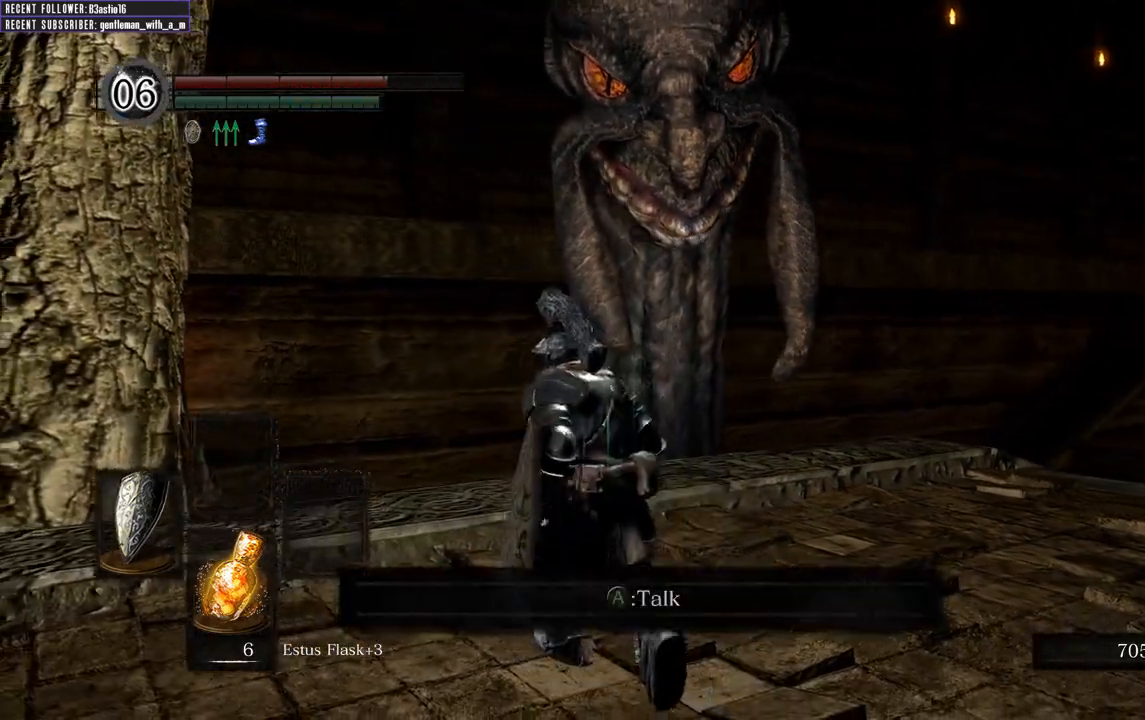
{"buttons": [], "left_stick": "center", "right_stick": "center", "events": [[33, "left_stick", "center"], [150, "right_stick", "right"], [250, "left_stick", "up"], [300, "right_stick", "center"], [367, "left_stick", "center"]]}